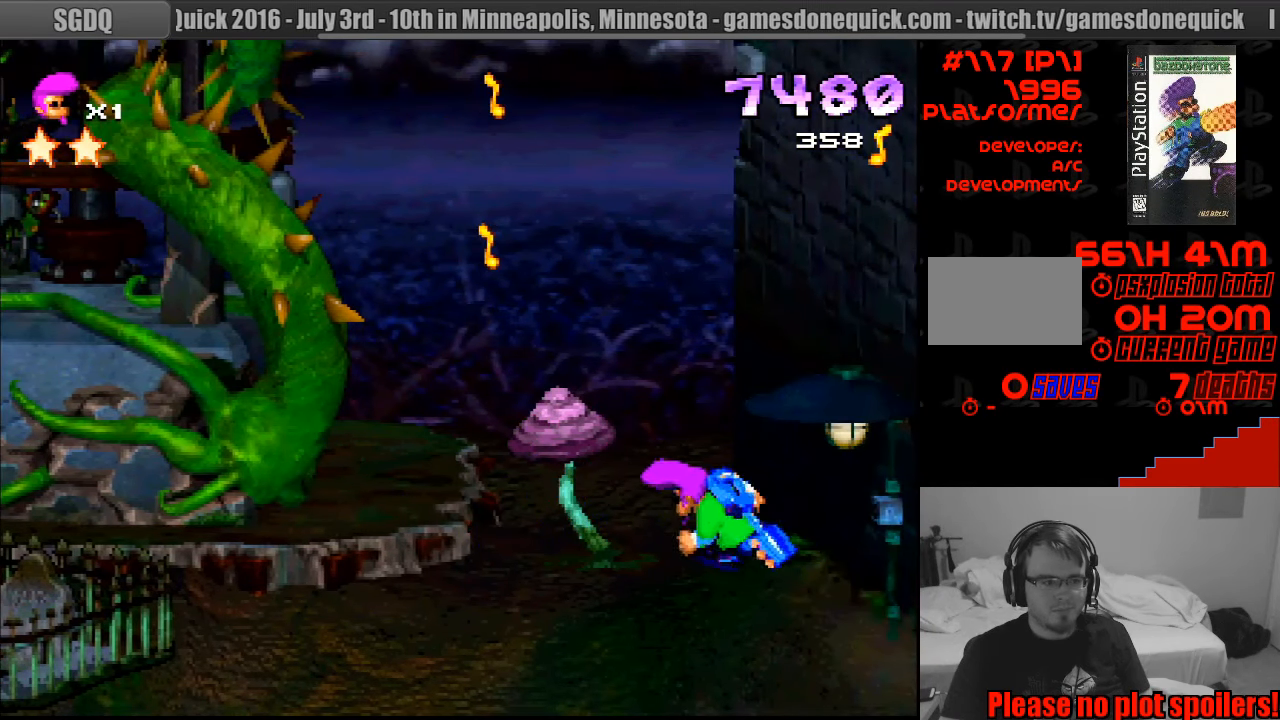
Gameplay with a controller (PlayStation layout); each line is a JSON object with the inputs held at the frame after it. "events" lists button and stick changes between this image and that frame as [ms after this image, input, new state], when the widget could be followed in between. Not read: L3 R3.
{"buttons": ["R1", "DPAD_LEFT"], "events": [[350, "L1", "down"], [367, "L1", "up"]]}
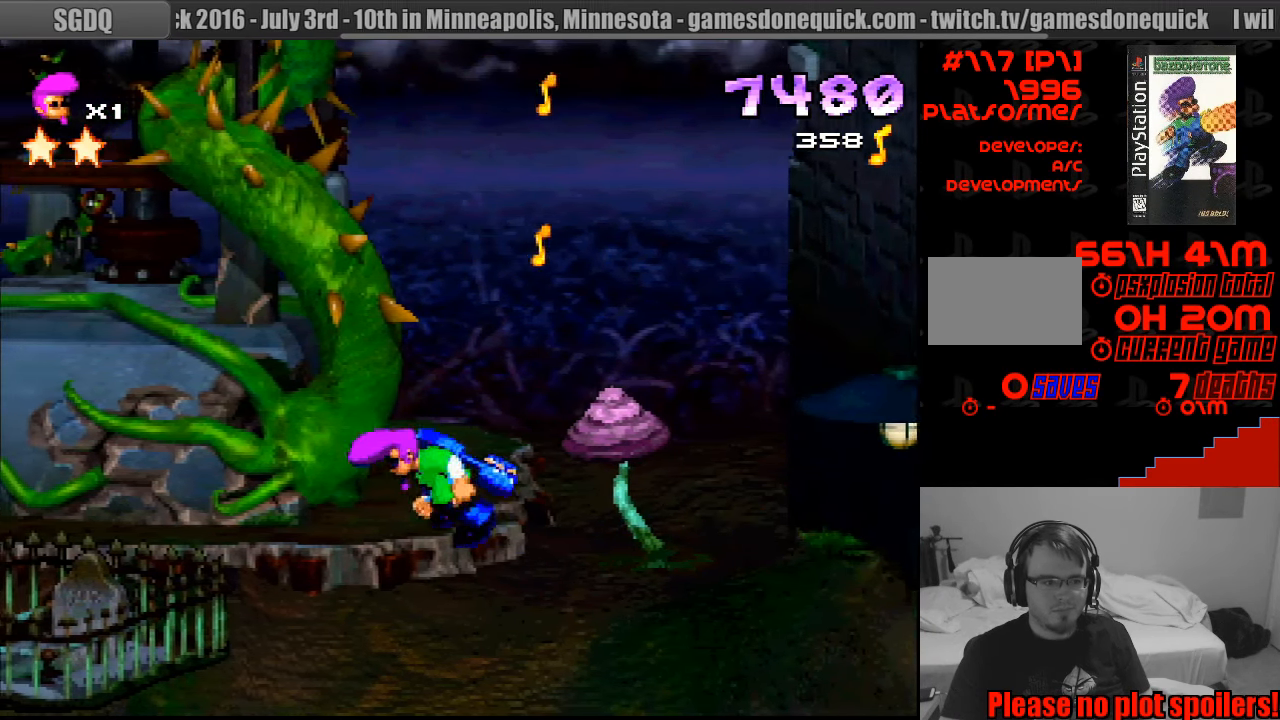
{"buttons": ["R1"], "events": [[200, "DPAD_DOWN", "down"], [217, "DPAD_DOWN", "up"], [317, "DPAD_LEFT", "up"]]}
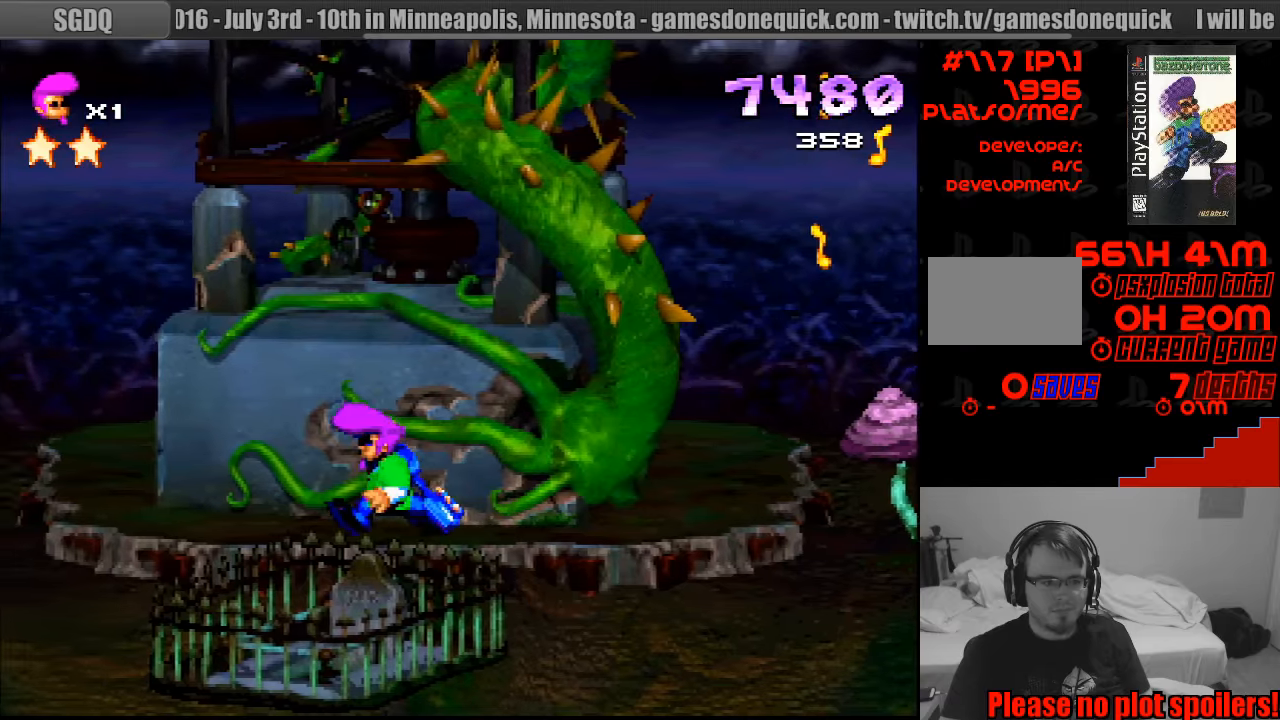
{"buttons": ["SQUARE", "R1"], "events": [[417, "SQUARE", "down"]]}
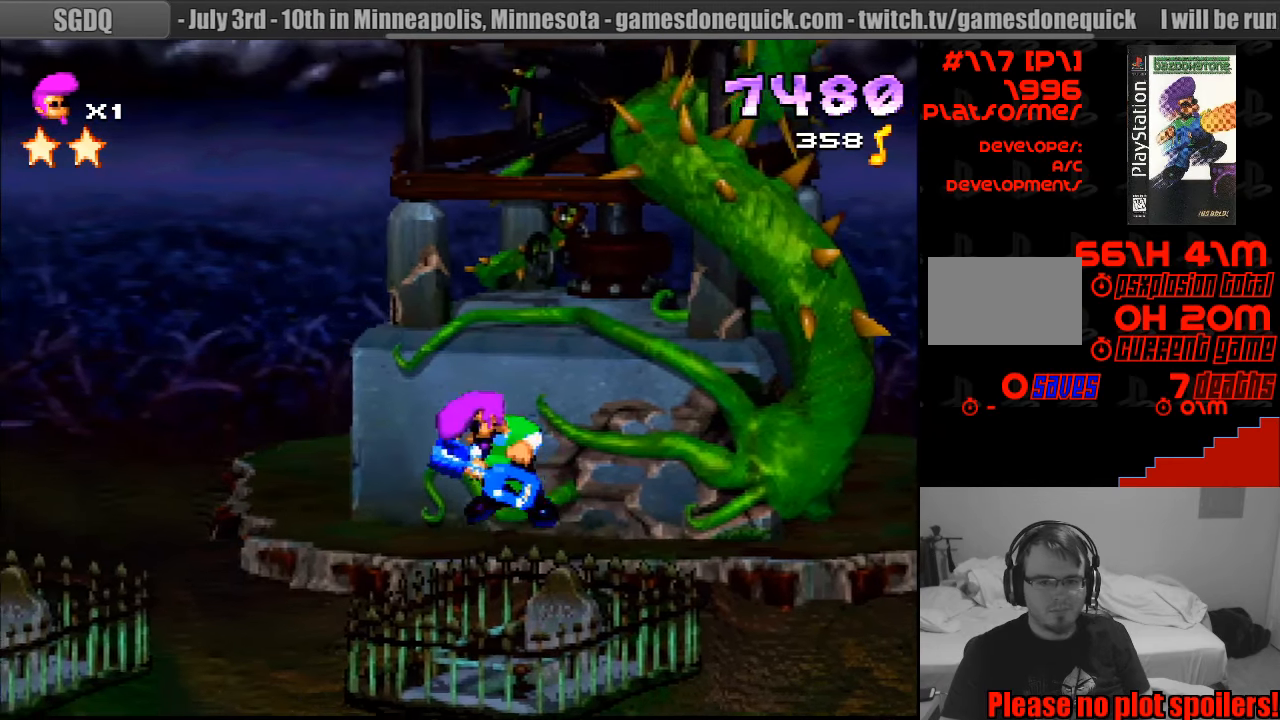
{"buttons": ["SQUARE", "R1"], "events": [[300, "SQUARE", "up"], [417, "L1", "down"], [417, "SQUARE", "down"], [450, "L1", "up"]]}
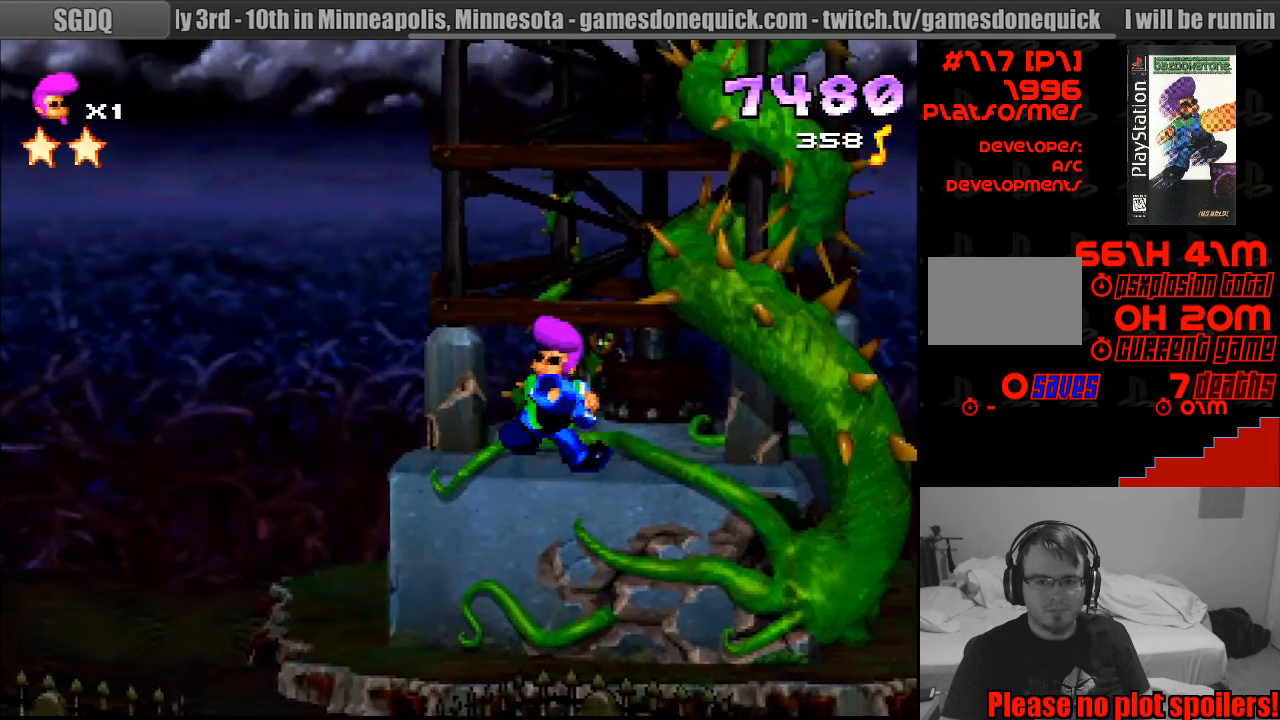
{"buttons": ["SQUARE", "R1"], "events": [[217, "SQUARE", "up"], [300, "SQUARE", "down"]]}
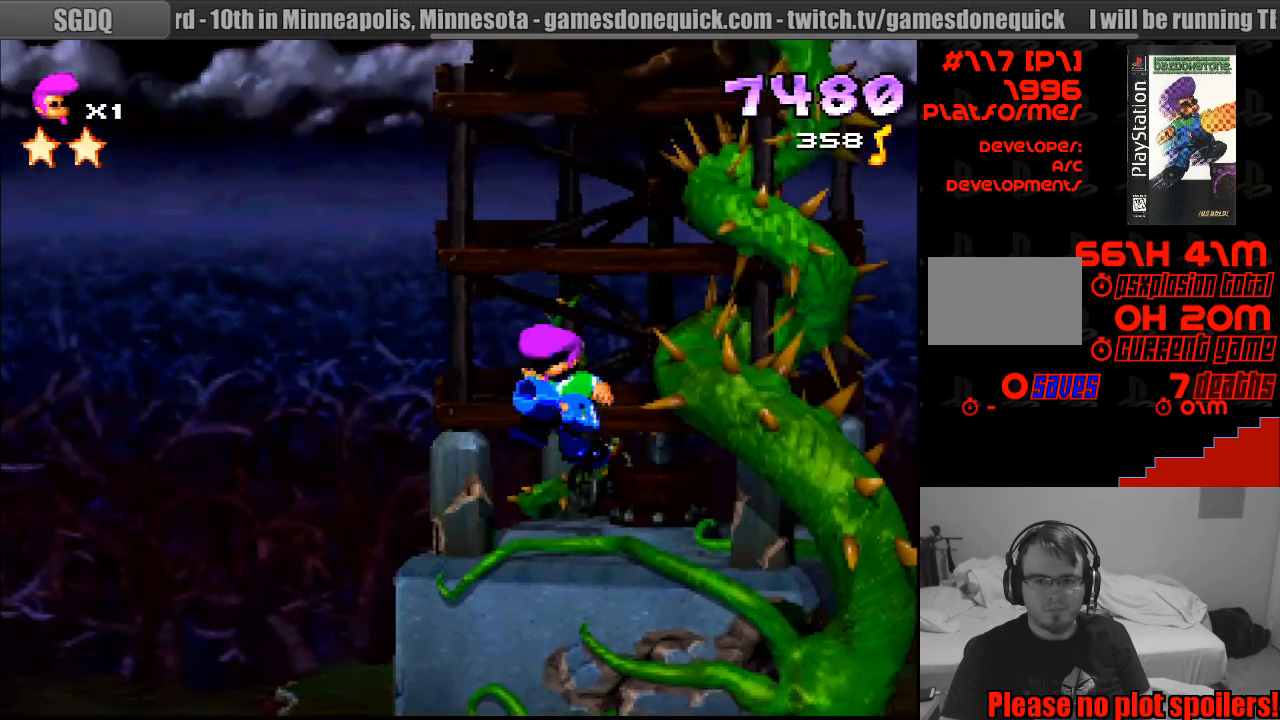
{"buttons": ["SQUARE"], "events": [[33, "R1", "up"], [33, "SQUARE", "up"], [333, "SQUARE", "down"]]}
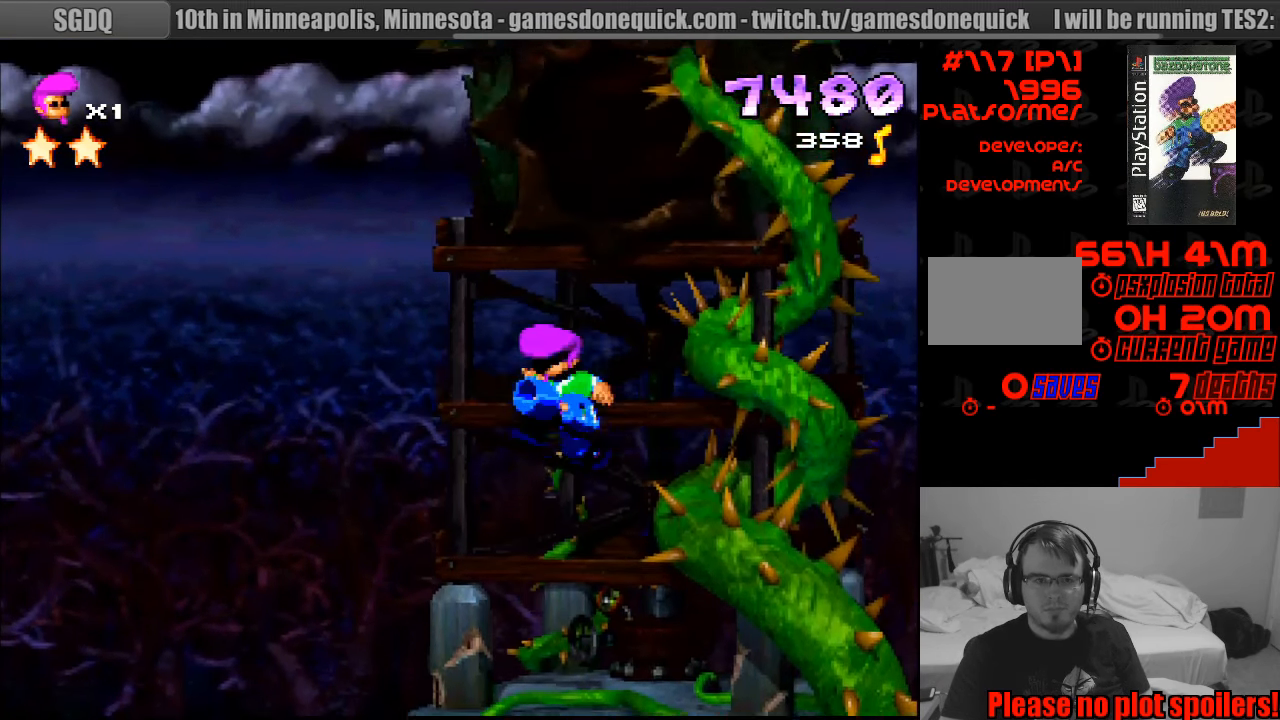
{"buttons": ["SQUARE"], "events": [[83, "SQUARE", "up"], [350, "SQUARE", "down"]]}
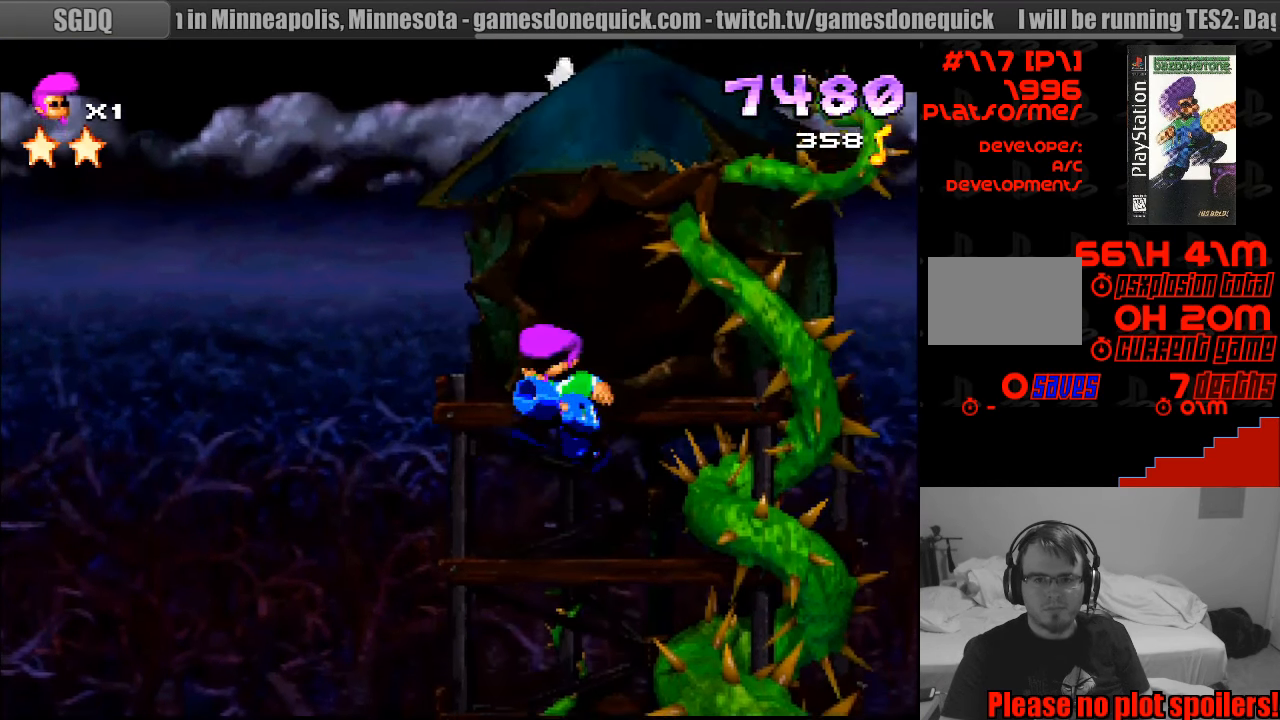
{"buttons": ["SQUARE"], "events": [[50, "SQUARE", "up"], [350, "SQUARE", "down"]]}
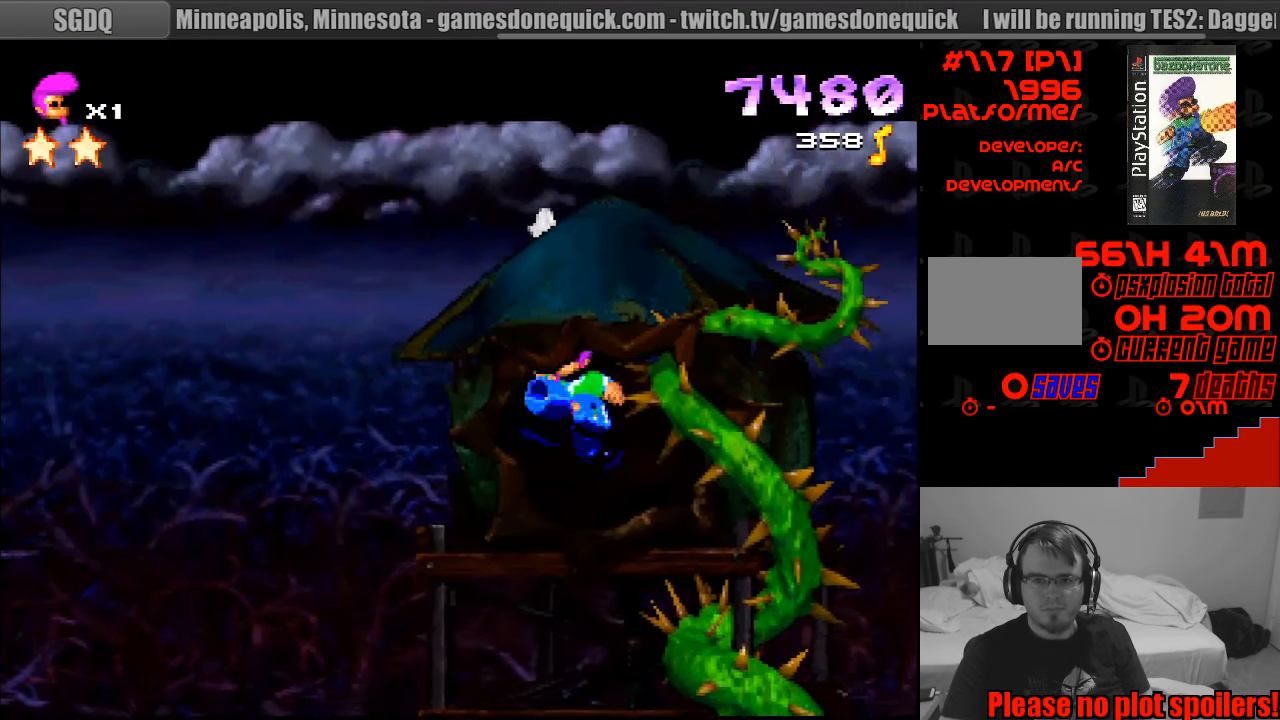
{"buttons": [], "events": [[300, "SQUARE", "up"]]}
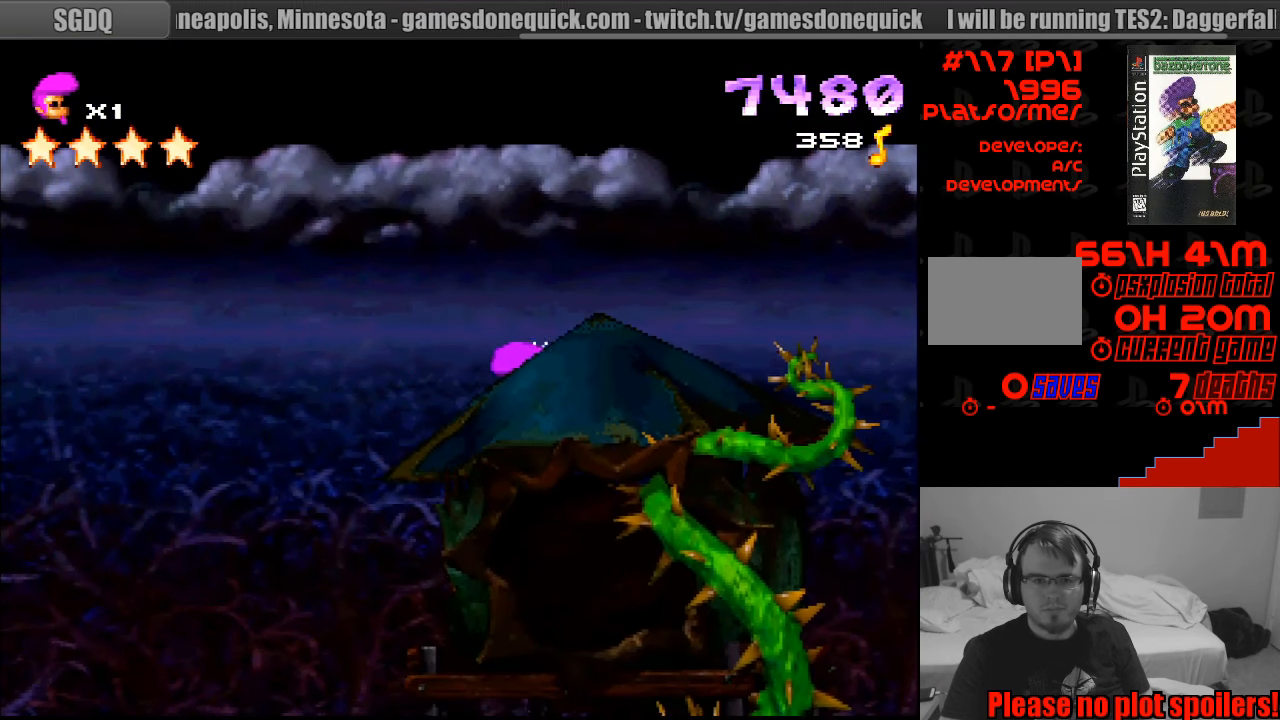
{"buttons": [], "events": [[250, "SQUARE", "down"], [317, "SQUARE", "up"]]}
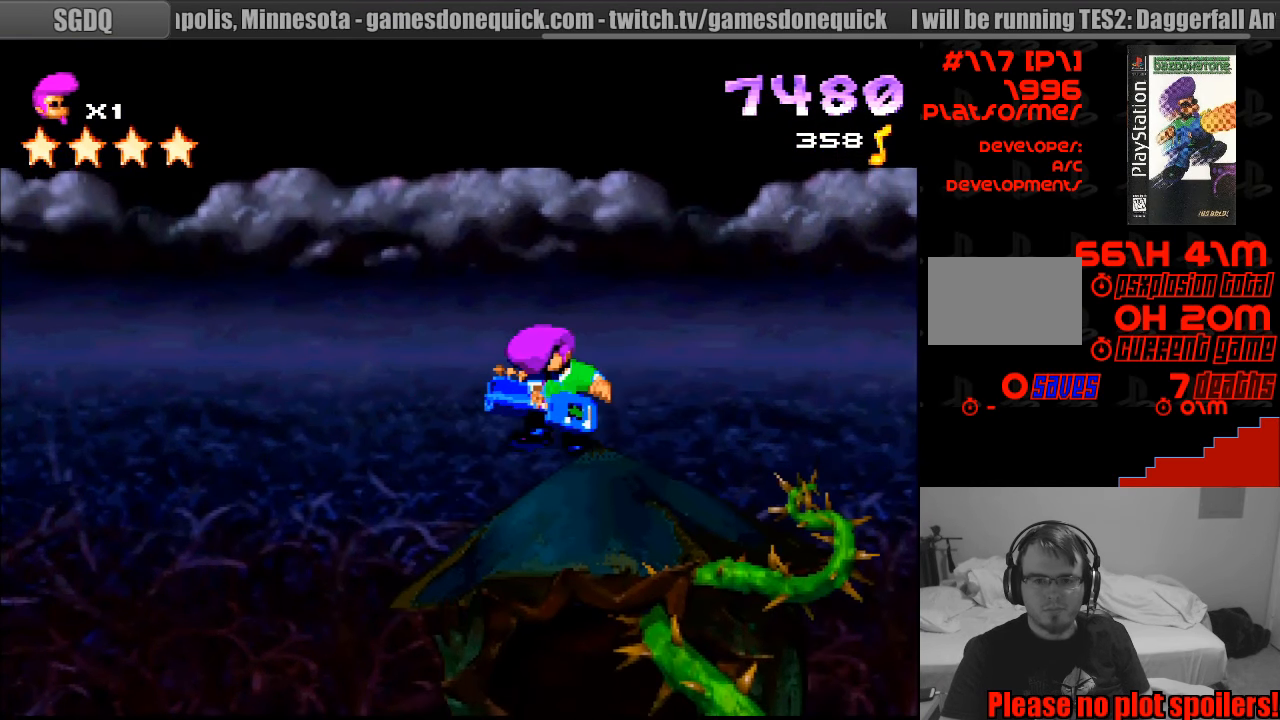
{"buttons": [], "events": [[117, "DPAD_LEFT", "down"], [233, "DPAD_LEFT", "up"]]}
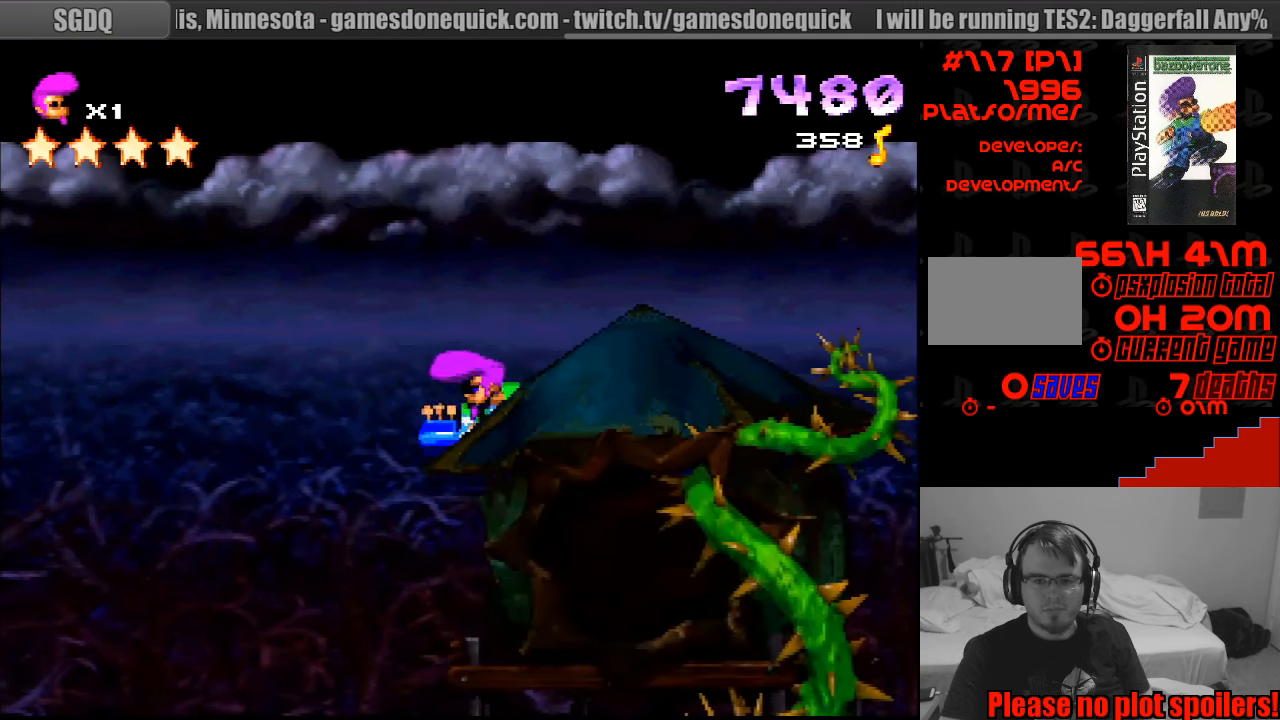
{"buttons": [], "events": [[250, "DPAD_RIGHT", "down"], [333, "DPAD_RIGHT", "up"]]}
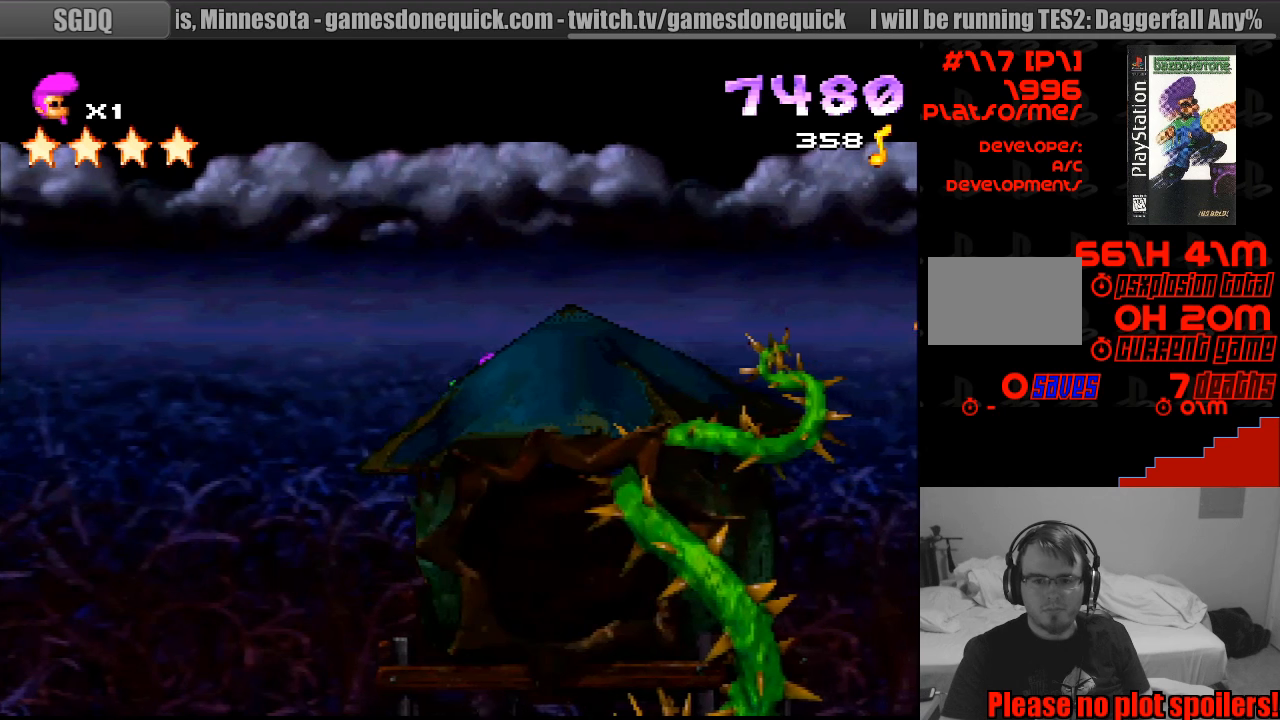
{"buttons": ["R1", "DPAD_RIGHT"], "events": [[266, "R1", "down"], [466, "DPAD_RIGHT", "down"]]}
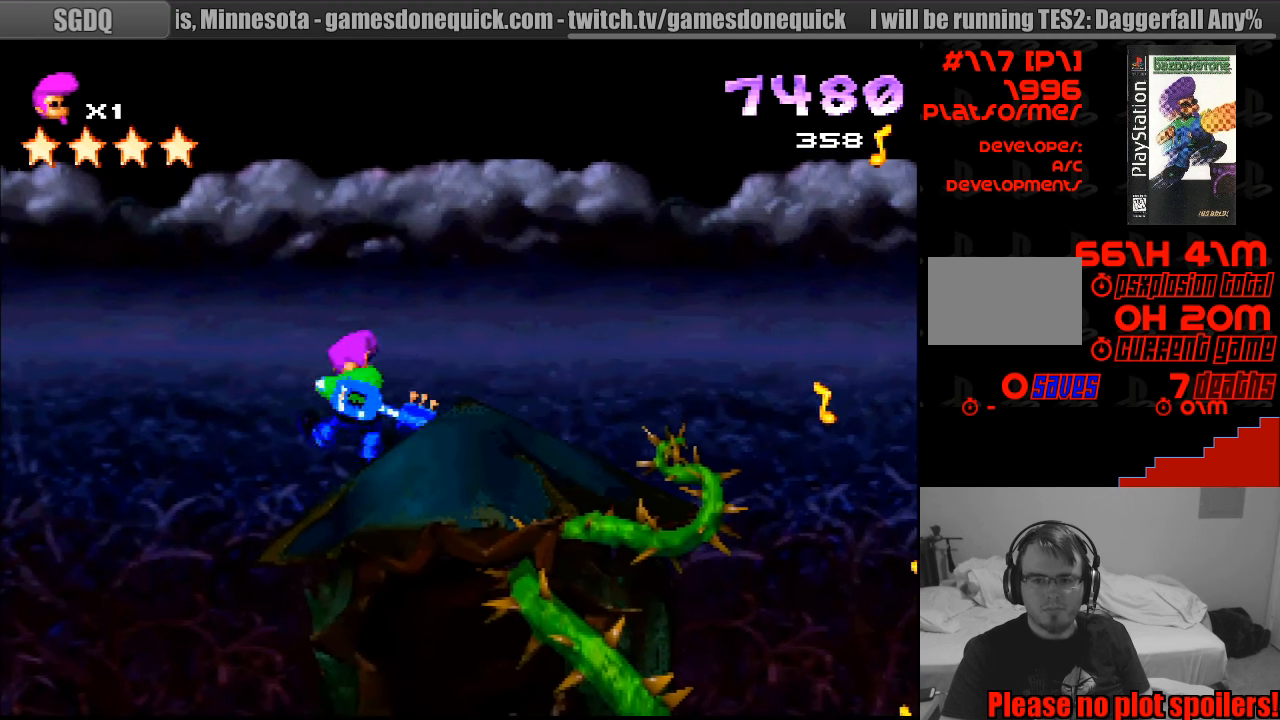
{"buttons": ["SQUARE", "R1", "DPAD_RIGHT"], "events": [[50, "SQUARE", "down"], [83, "CROSS", "down"], [100, "CROSS", "up"], [250, "DPAD_DOWN", "down"], [266, "DPAD_DOWN", "up"], [283, "DPAD_RIGHT", "up"], [316, "DPAD_RIGHT", "down"], [383, "SQUARE", "up"], [433, "SQUARE", "down"]]}
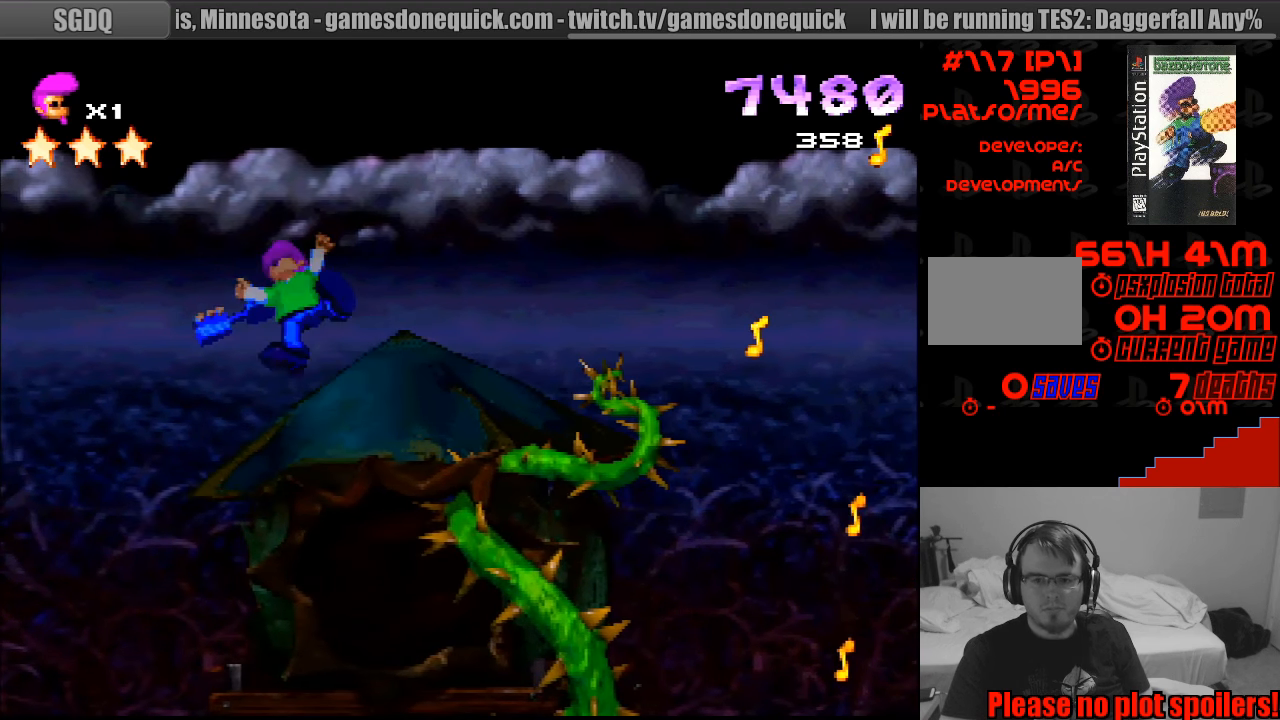
{"buttons": ["SQUARE", "R1", "DPAD_RIGHT"], "events": [[33, "DPAD_UP", "down"], [83, "DPAD_UP", "up"], [216, "SQUARE", "up"], [400, "SQUARE", "down"]]}
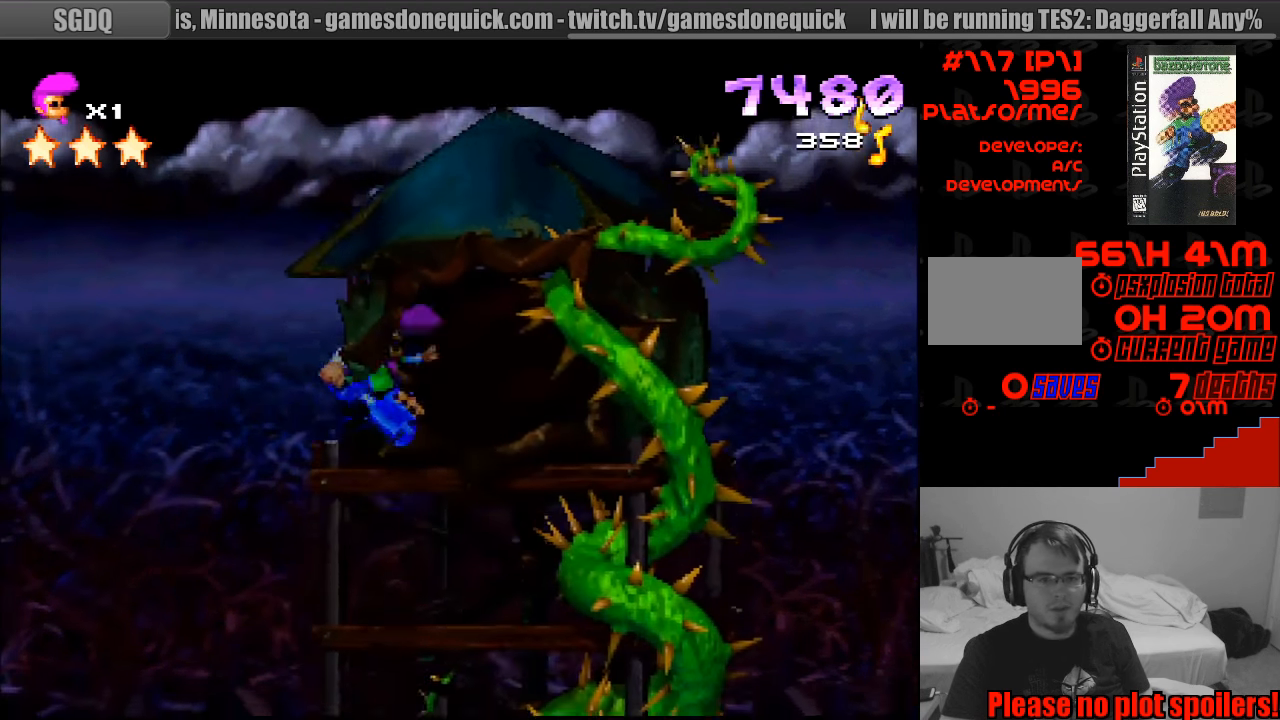
{"buttons": ["SQUARE", "R1"], "events": [[100, "DPAD_RIGHT", "up"], [266, "SQUARE", "up"], [383, "SQUARE", "down"]]}
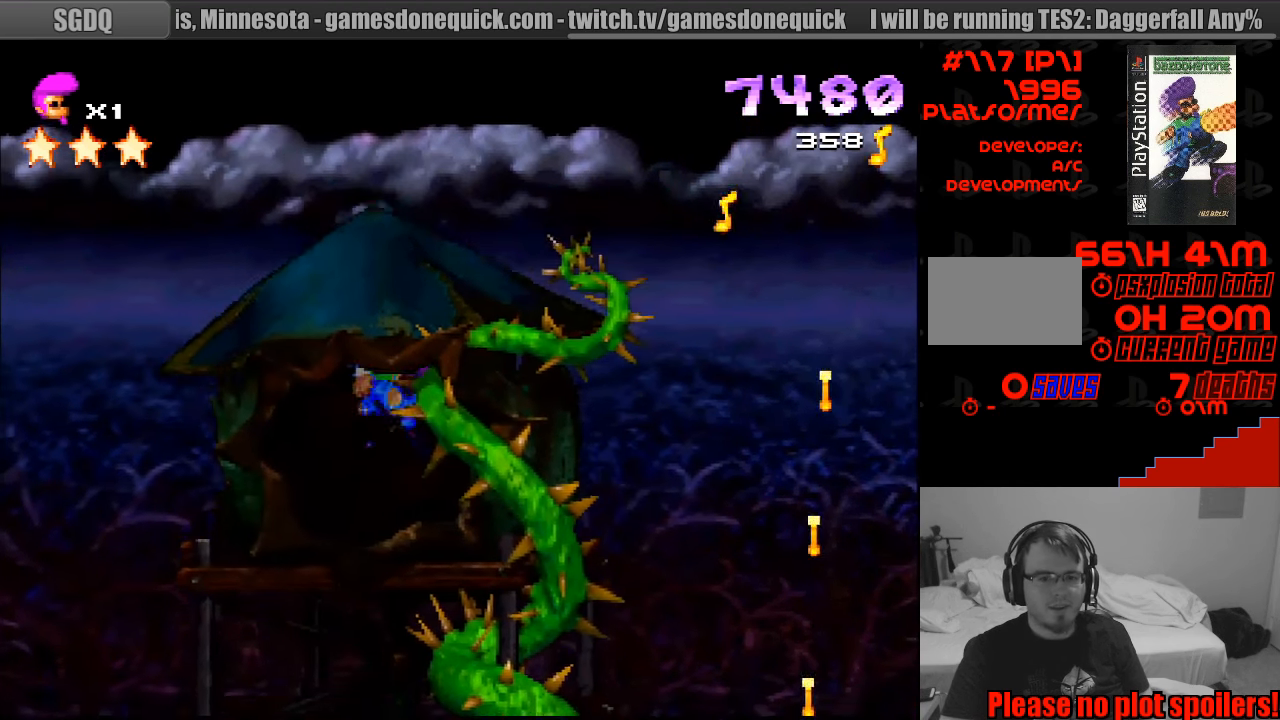
{"buttons": ["R1", "DPAD_RIGHT"], "events": [[183, "SQUARE", "up"], [200, "SQUARE", "down"], [350, "SQUARE", "up"], [483, "DPAD_RIGHT", "down"]]}
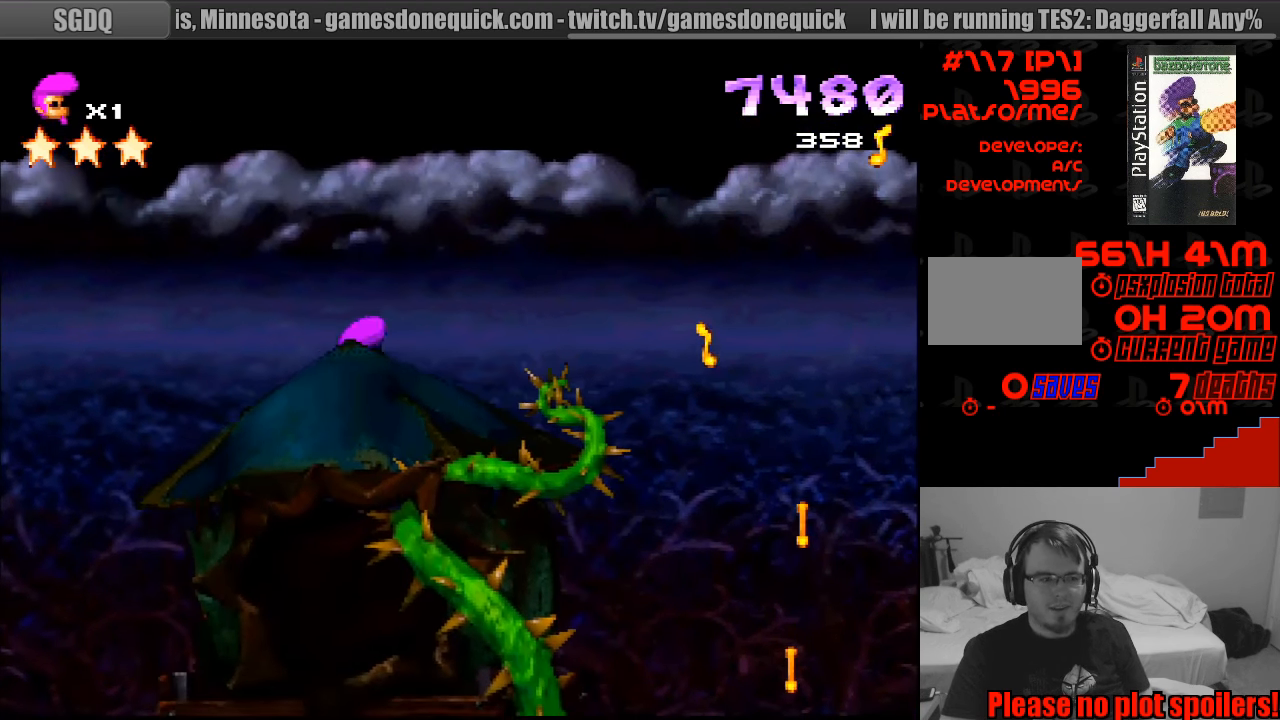
{"buttons": ["SQUARE", "R1", "DPAD_RIGHT"], "events": [[16, "SQUARE", "down"], [350, "SQUARE", "up"], [416, "SQUARE", "down"]]}
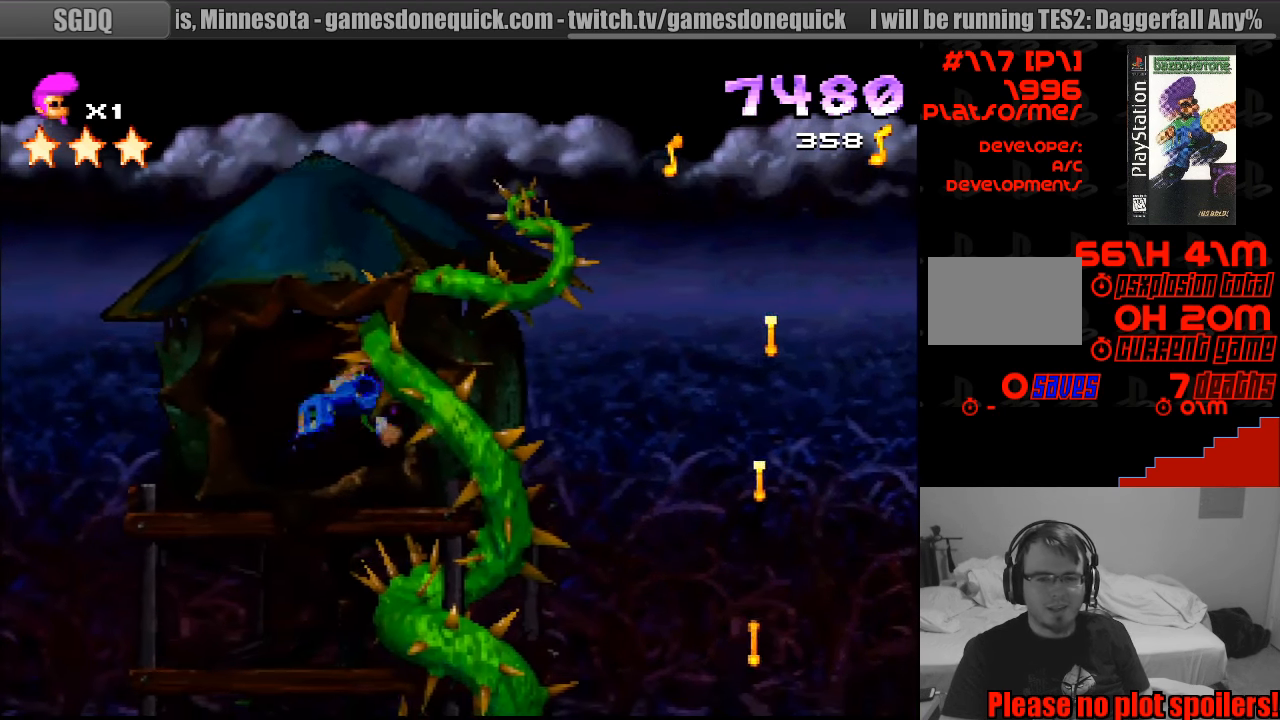
{"buttons": ["SQUARE", "R1"], "events": [[150, "SQUARE", "up"], [216, "DPAD_RIGHT", "up"], [333, "DPAD_LEFT", "down"], [383, "SQUARE", "down"], [450, "DPAD_LEFT", "up"]]}
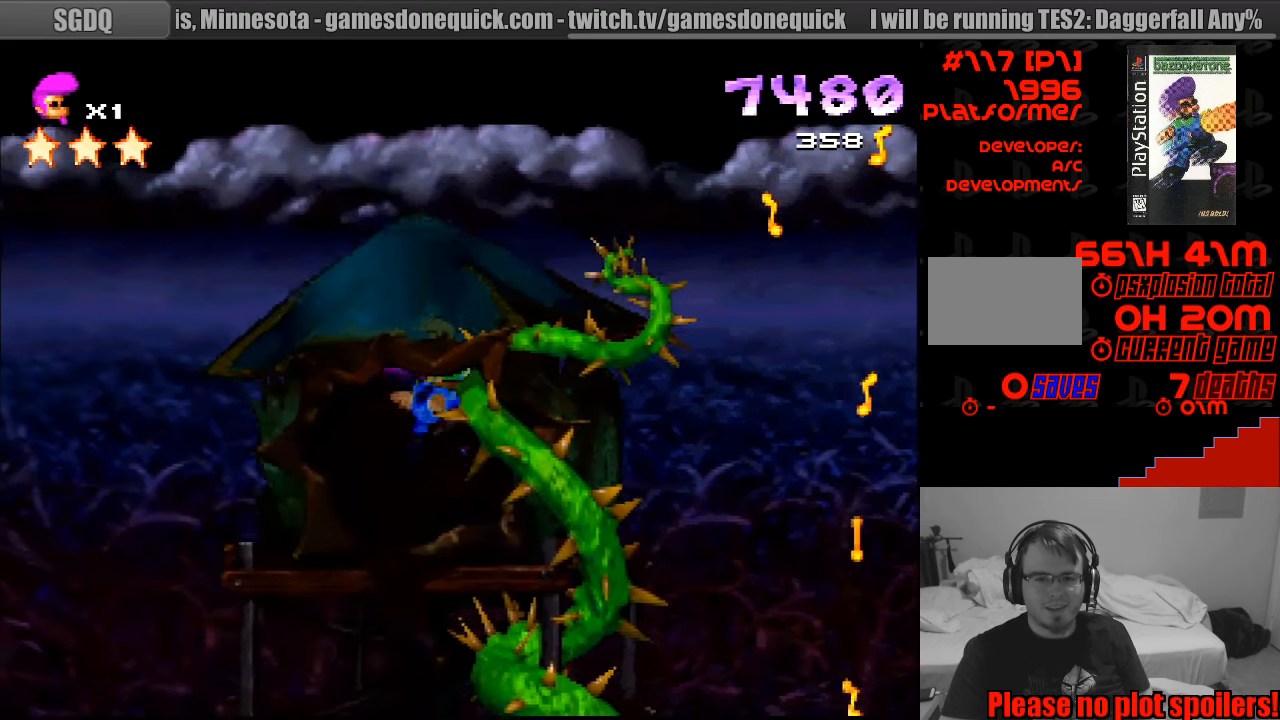
{"buttons": ["R1"], "events": [[183, "DPAD_RIGHT", "down"], [283, "DPAD_RIGHT", "up"], [316, "SQUARE", "up"]]}
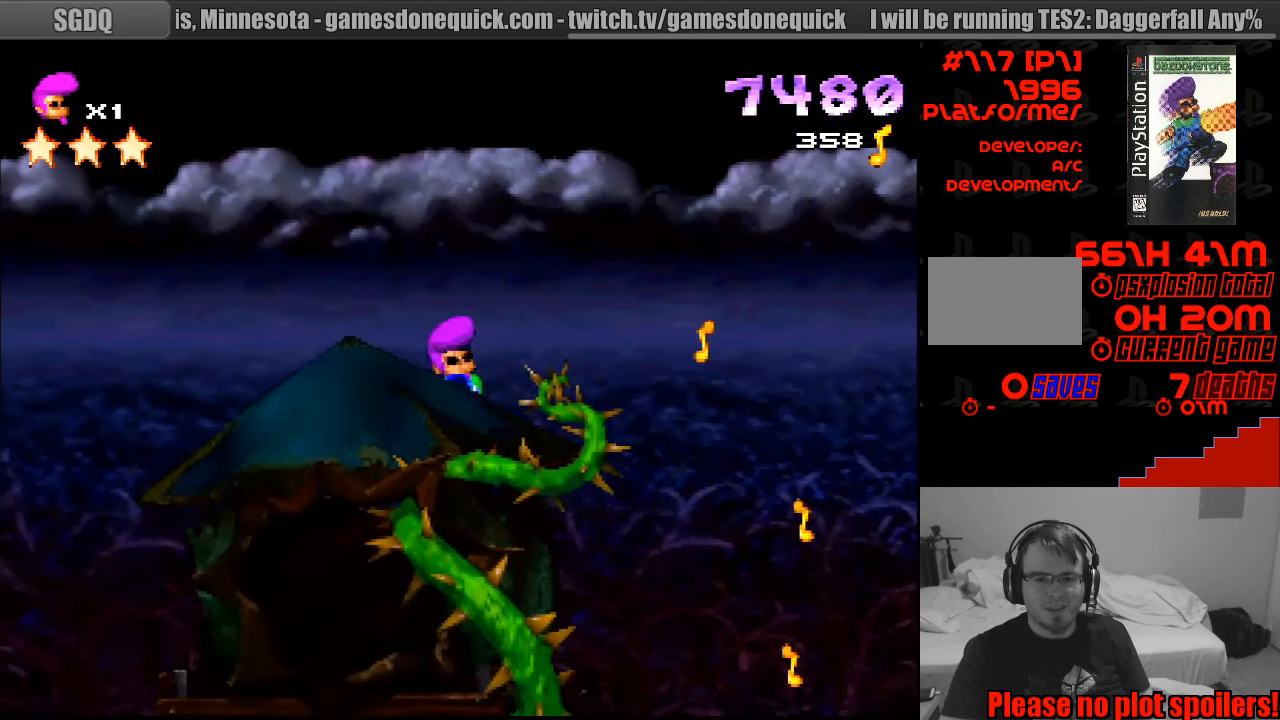
{"buttons": [], "events": [[66, "R1", "up"]]}
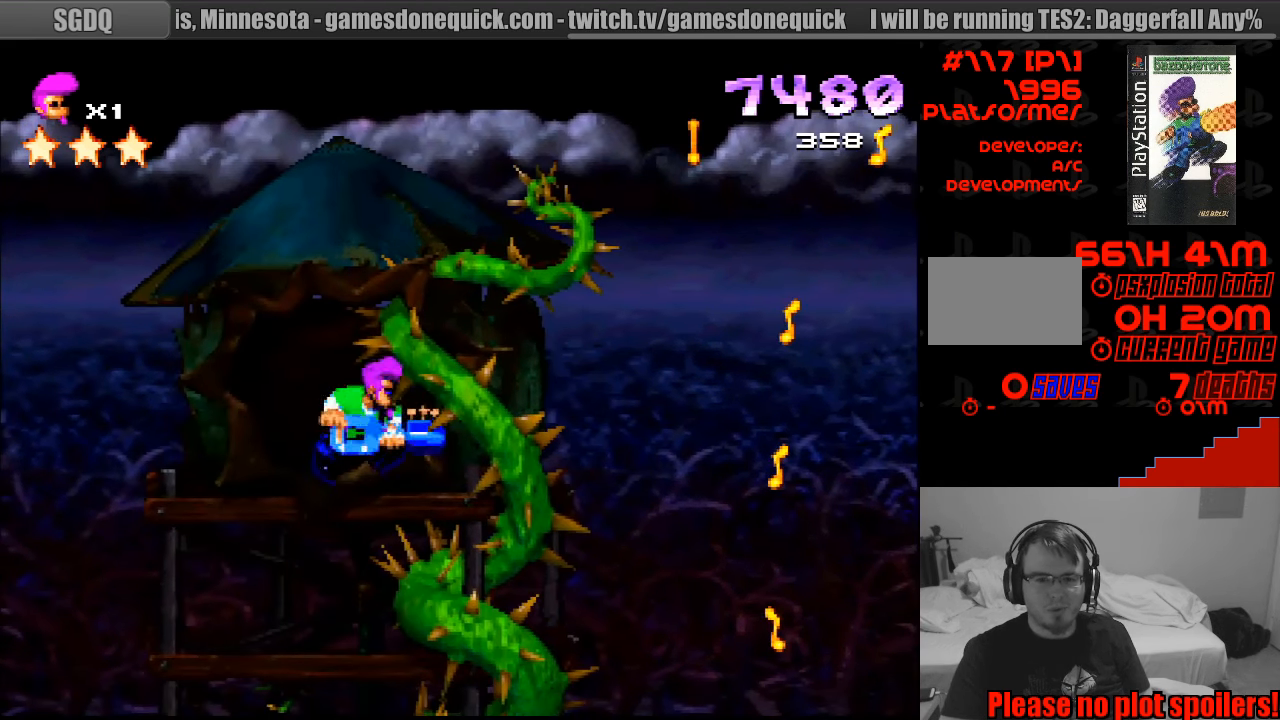
{"buttons": ["SQUARE", "DPAD_RIGHT"], "events": [[50, "DPAD_LEFT", "down"], [116, "SQUARE", "down"], [216, "DPAD_LEFT", "up"], [483, "DPAD_RIGHT", "down"]]}
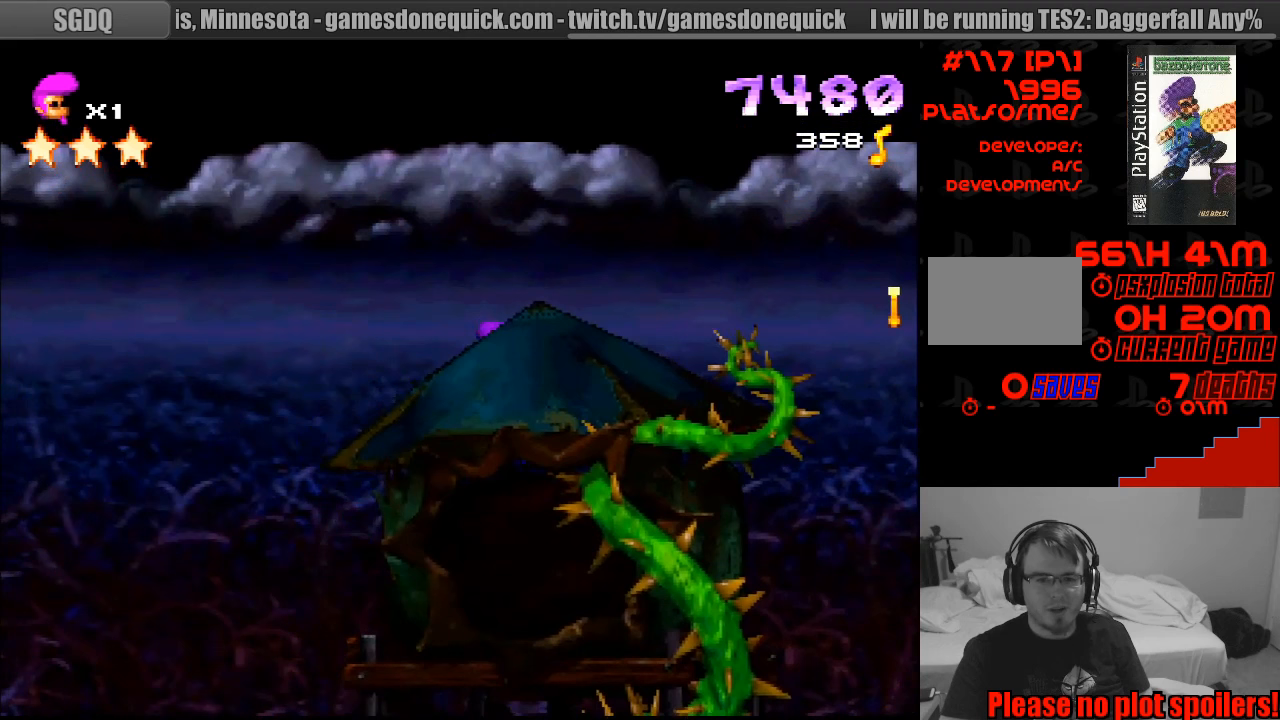
{"buttons": [], "events": [[33, "DPAD_RIGHT", "up"], [67, "SQUARE", "up"]]}
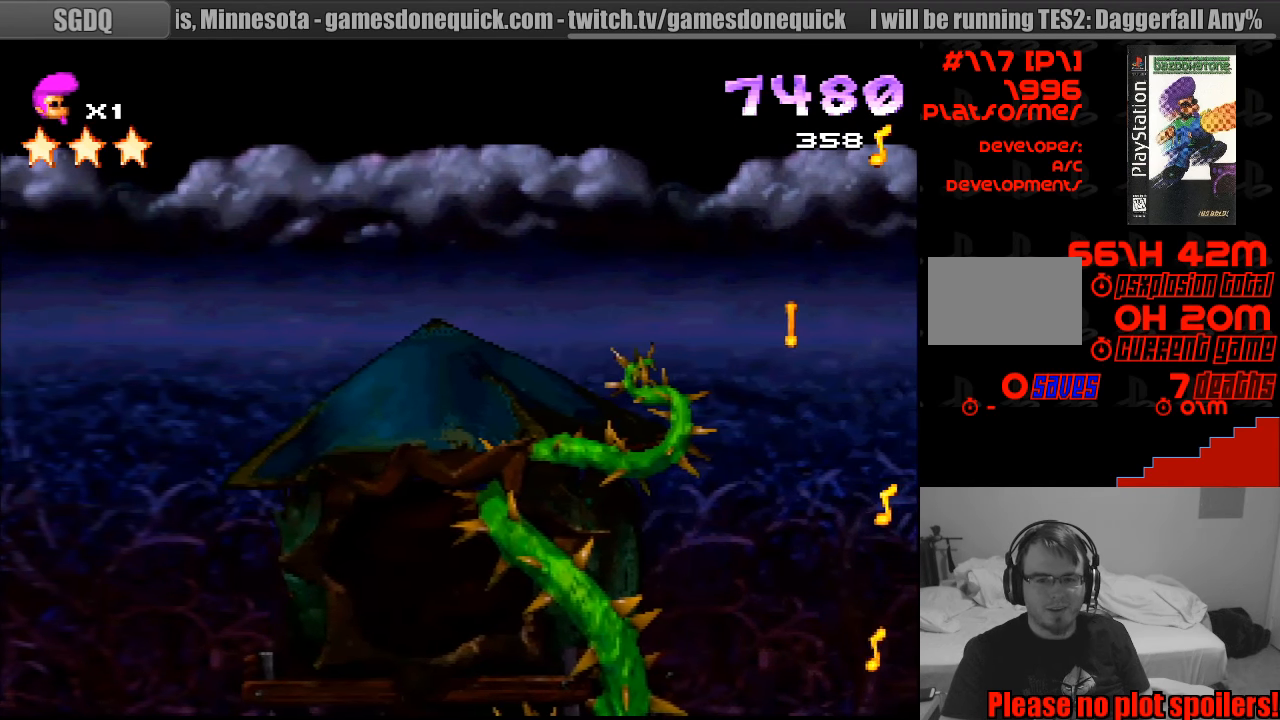
{"buttons": ["SQUARE", "DPAD_RIGHT"], "events": [[250, "DPAD_RIGHT", "down"], [300, "SQUARE", "down"]]}
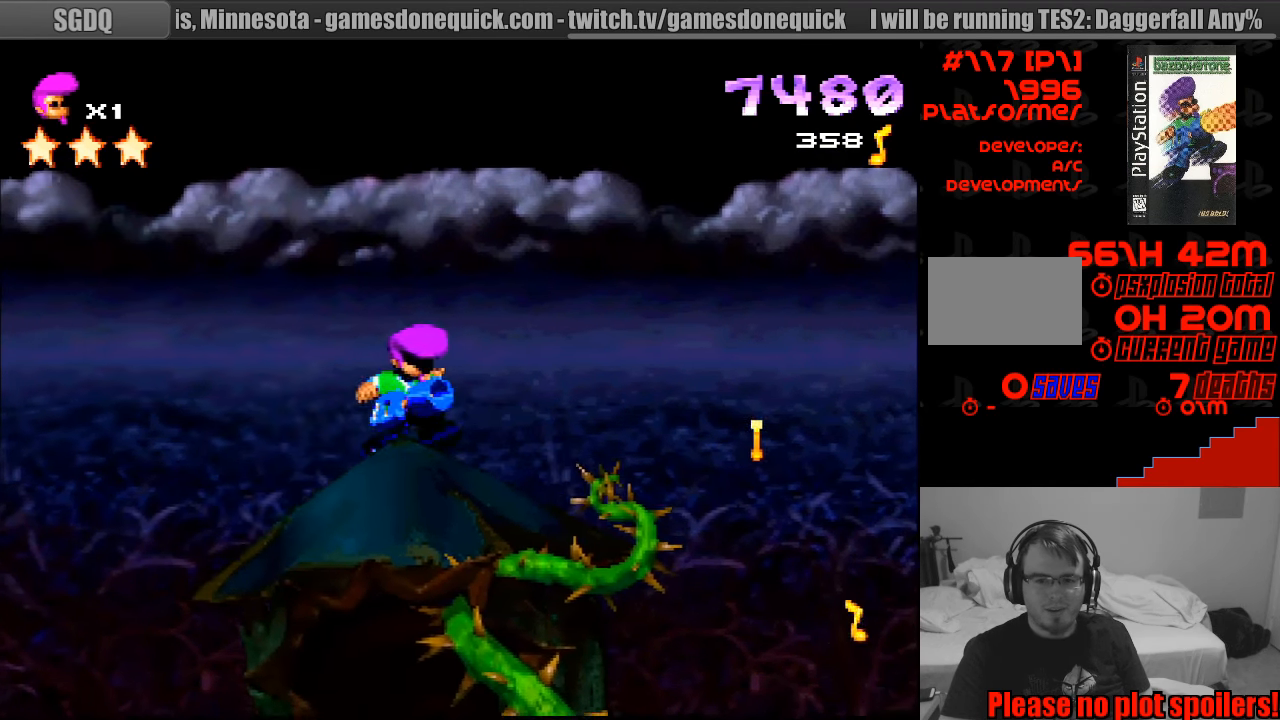
{"buttons": ["SQUARE", "DPAD_RIGHT"], "events": [[50, "DPAD_UP", "down"], [67, "DPAD_UP", "up"]]}
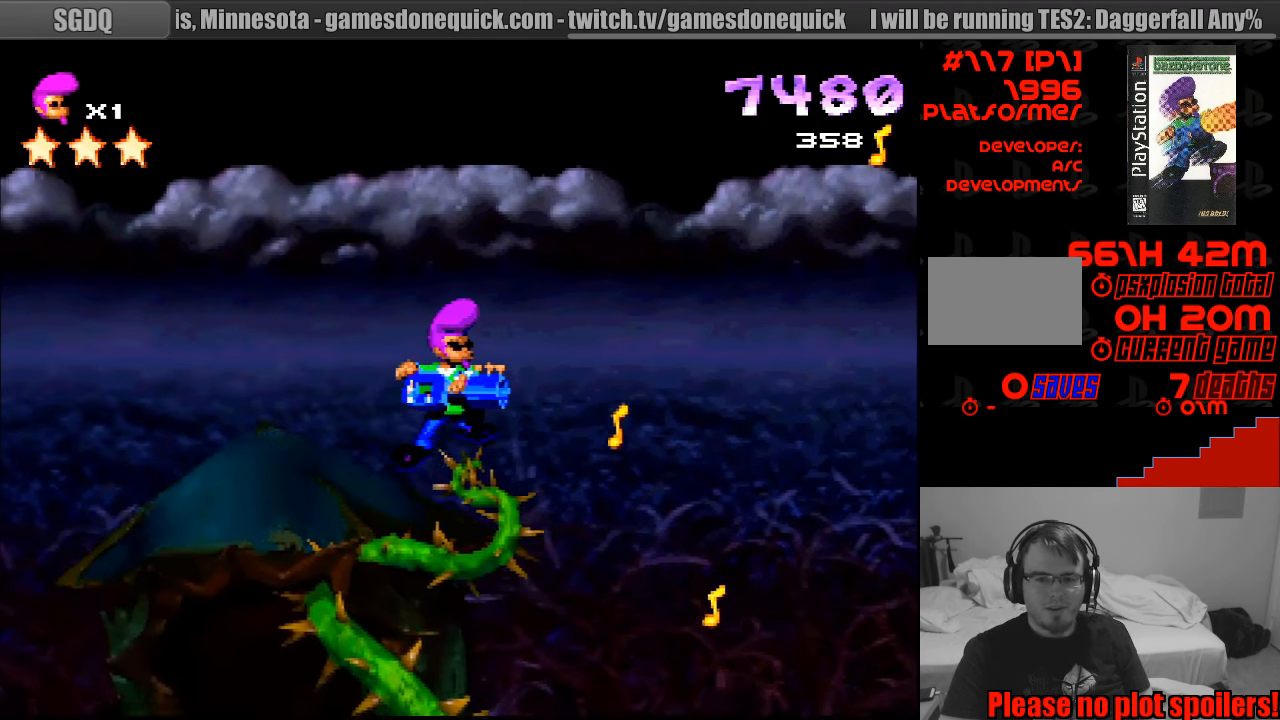
{"buttons": [], "events": [[183, "SQUARE", "up"], [483, "DPAD_RIGHT", "up"]]}
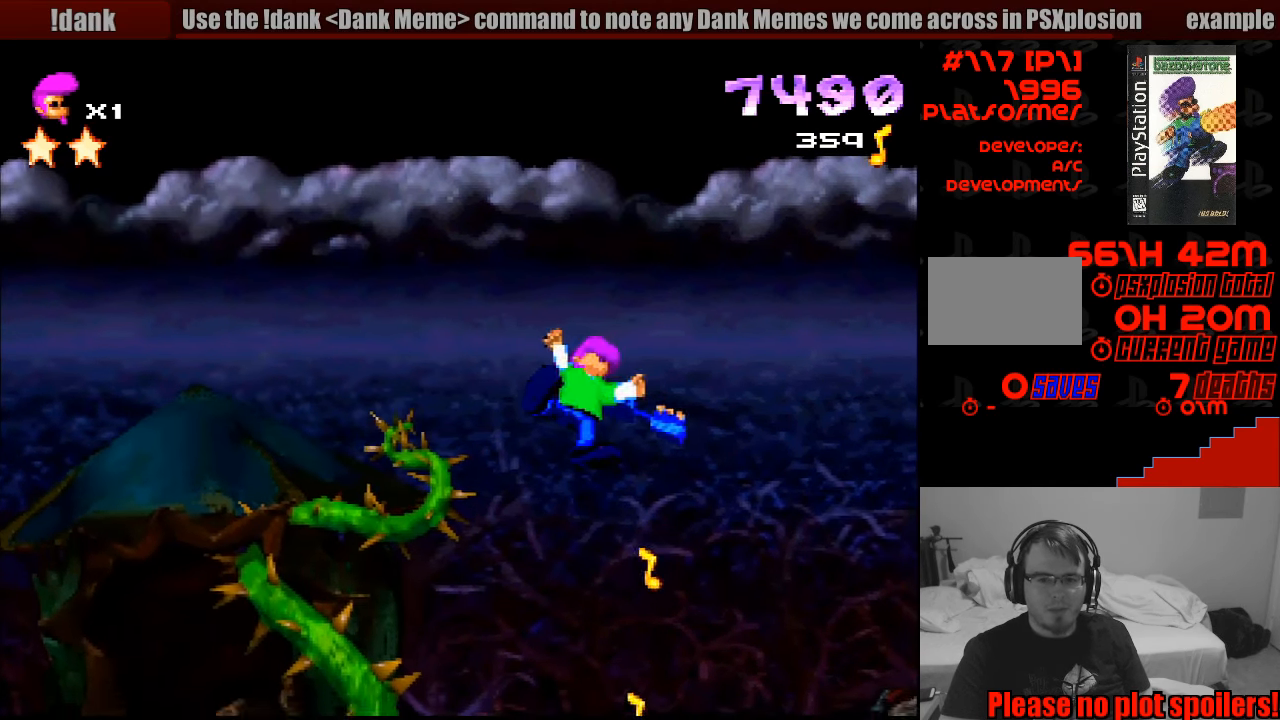
{"buttons": ["R1", "DPAD_RIGHT"], "events": [[250, "DPAD_RIGHT", "down"], [483, "R1", "down"]]}
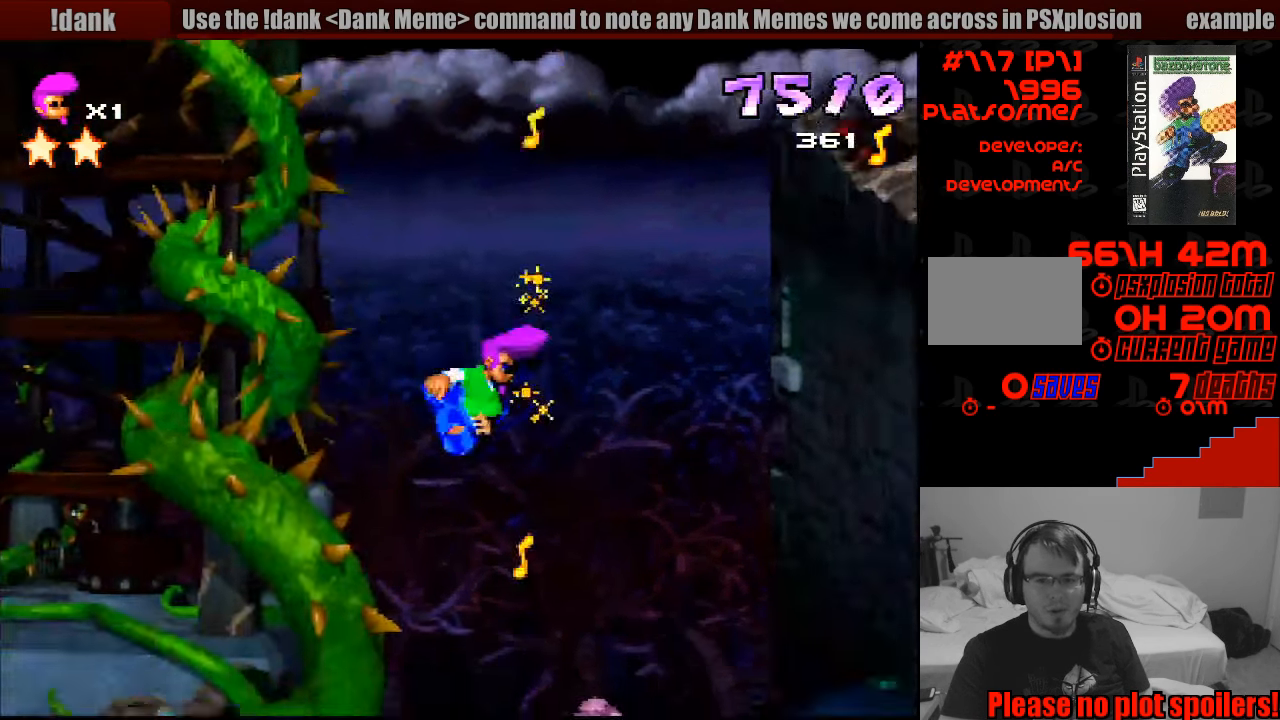
{"buttons": ["SQUARE", "R1", "DPAD_RIGHT"], "events": [[50, "DPAD_RIGHT", "up"], [400, "SQUARE", "down"], [467, "DPAD_RIGHT", "down"]]}
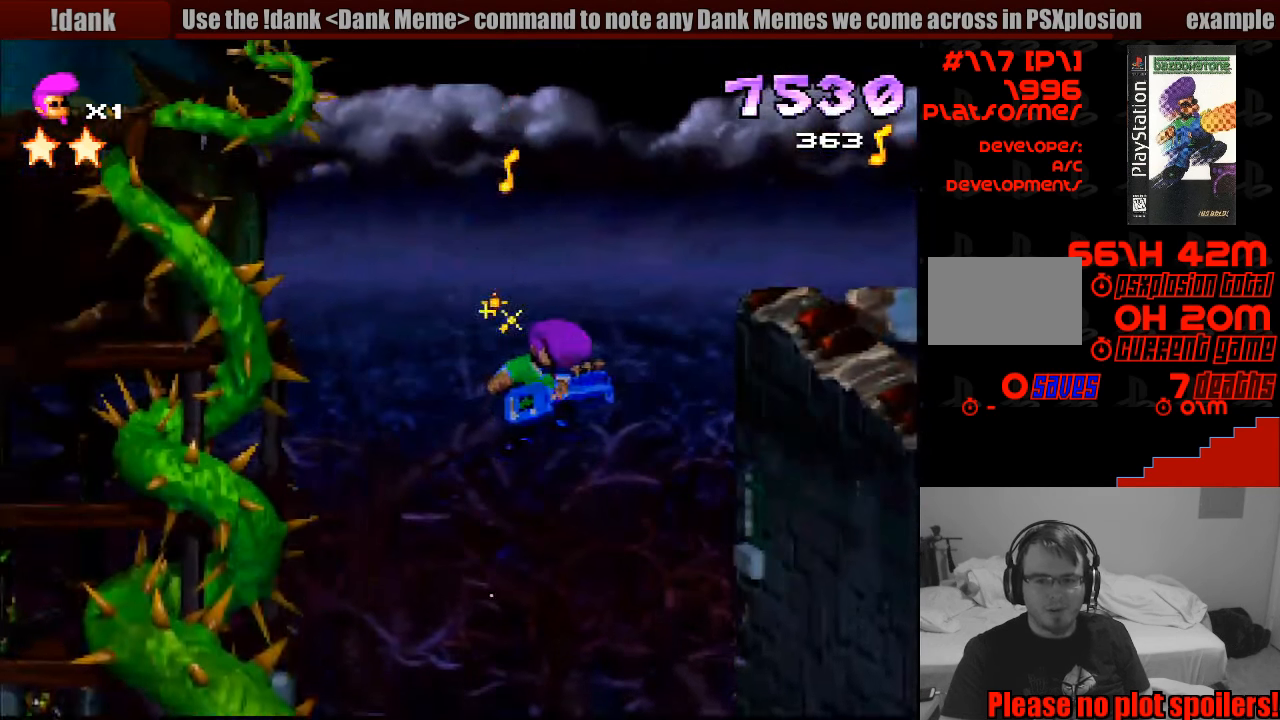
{"buttons": ["R1", "DPAD_RIGHT"], "events": [[467, "SQUARE", "up"]]}
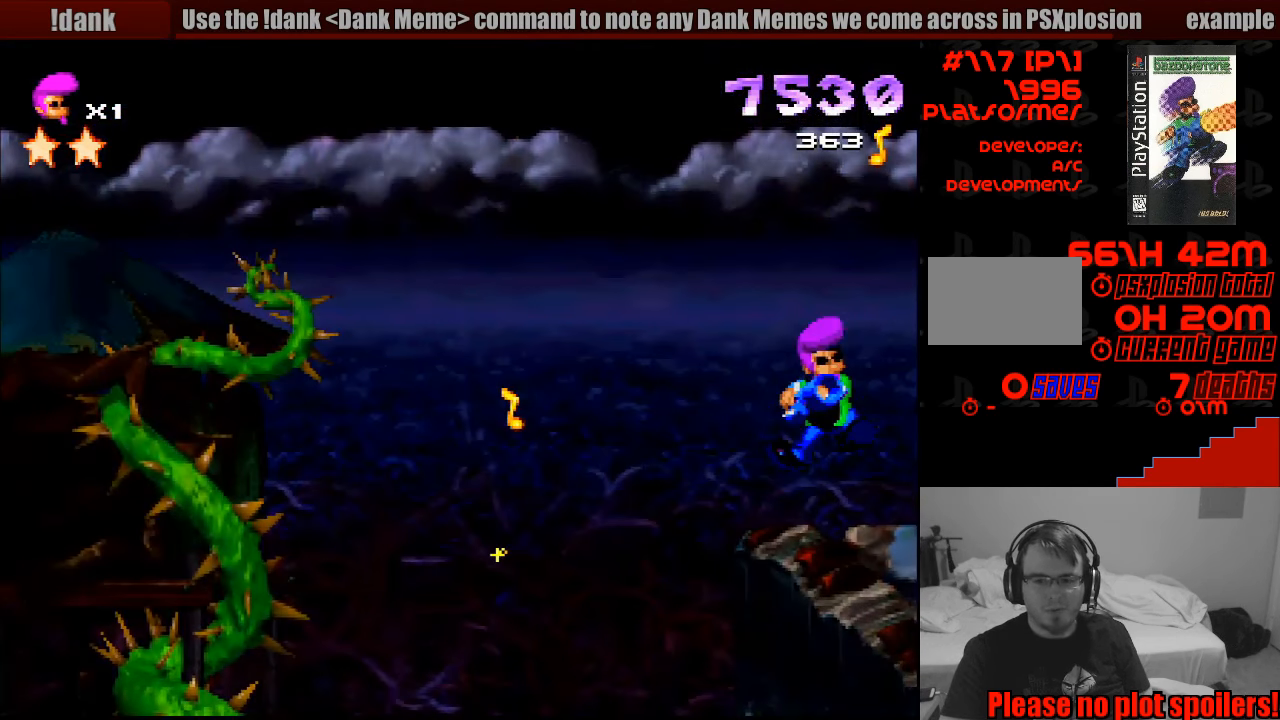
{"buttons": [], "events": [[267, "DPAD_RIGHT", "up"], [267, "R1", "up"]]}